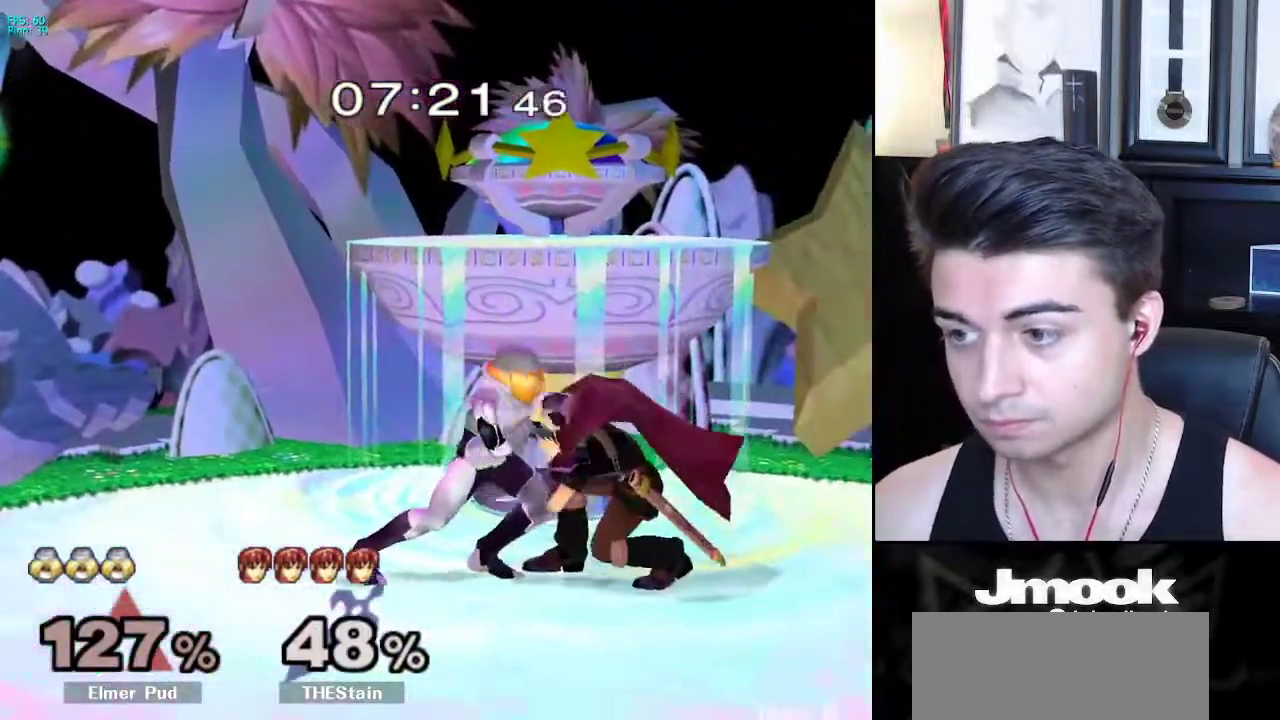
Gameplay with a controller (Nintendo layout); each line is a JSON object with the inputs held at the frame after it. "events" lists button and stick changes between this image and that frame as [ms after this image, input, new state], when the widget could be followed in between. Not read: L3 R3 START.
{"buttons": [], "left_stick": "center", "right_stick": "center", "events": [[383, "right_stick", "center"]]}
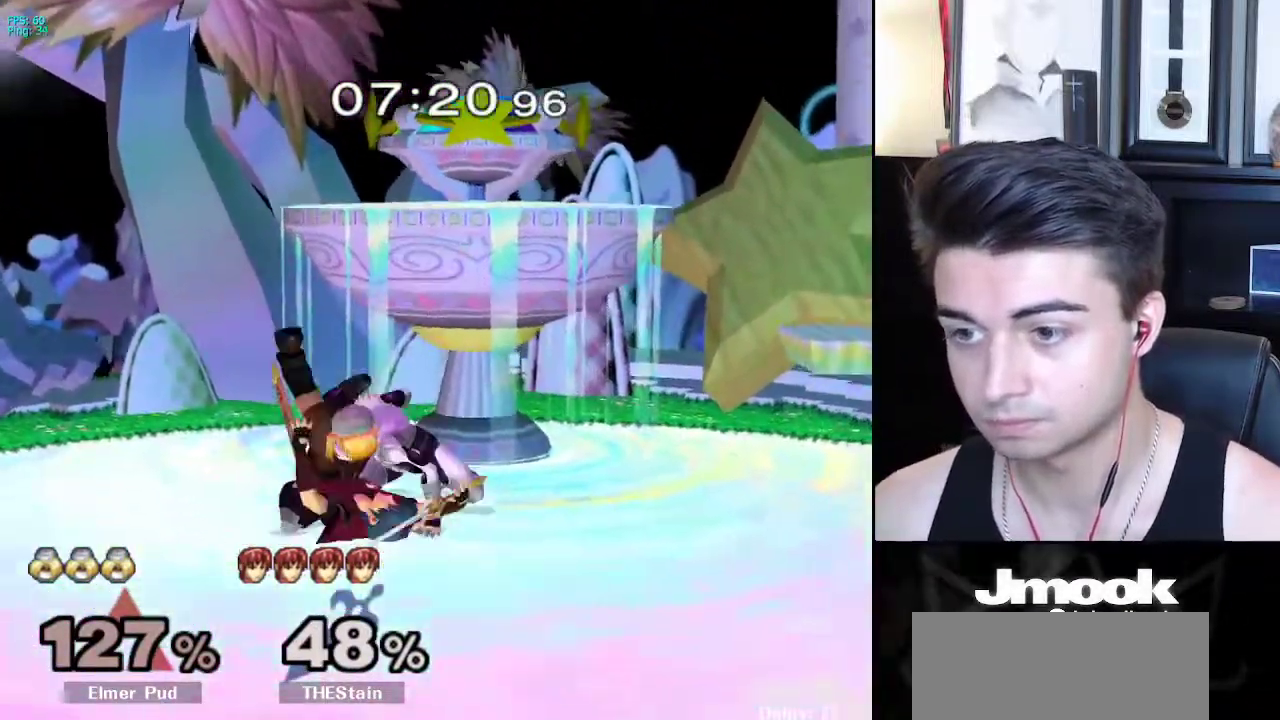
{"buttons": [], "left_stick": "center", "right_stick": "center", "events": []}
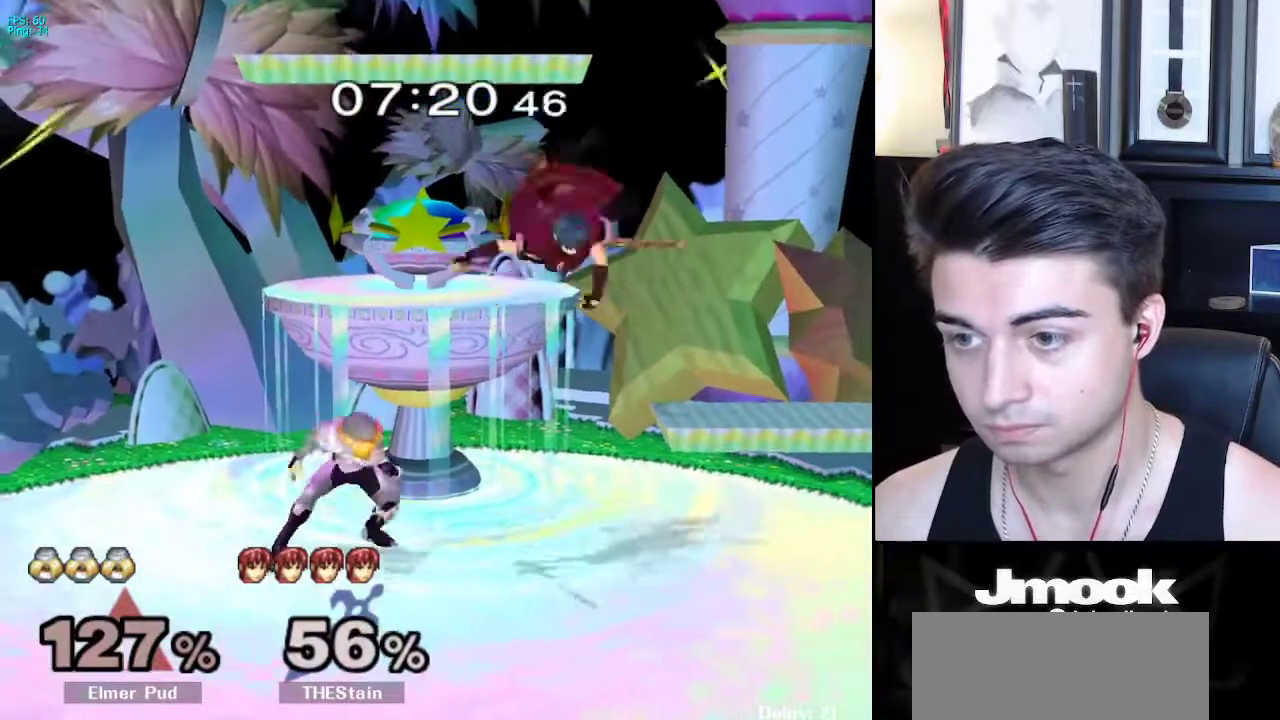
{"buttons": [], "left_stick": "right", "right_stick": "center", "events": [[50, "left_stick", "right"], [117, "X", "down"], [150, "X", "up"], [167, "left_stick", "center"], [200, "Z", "down"], [250, "left_stick", "right"], [300, "Z", "up"]]}
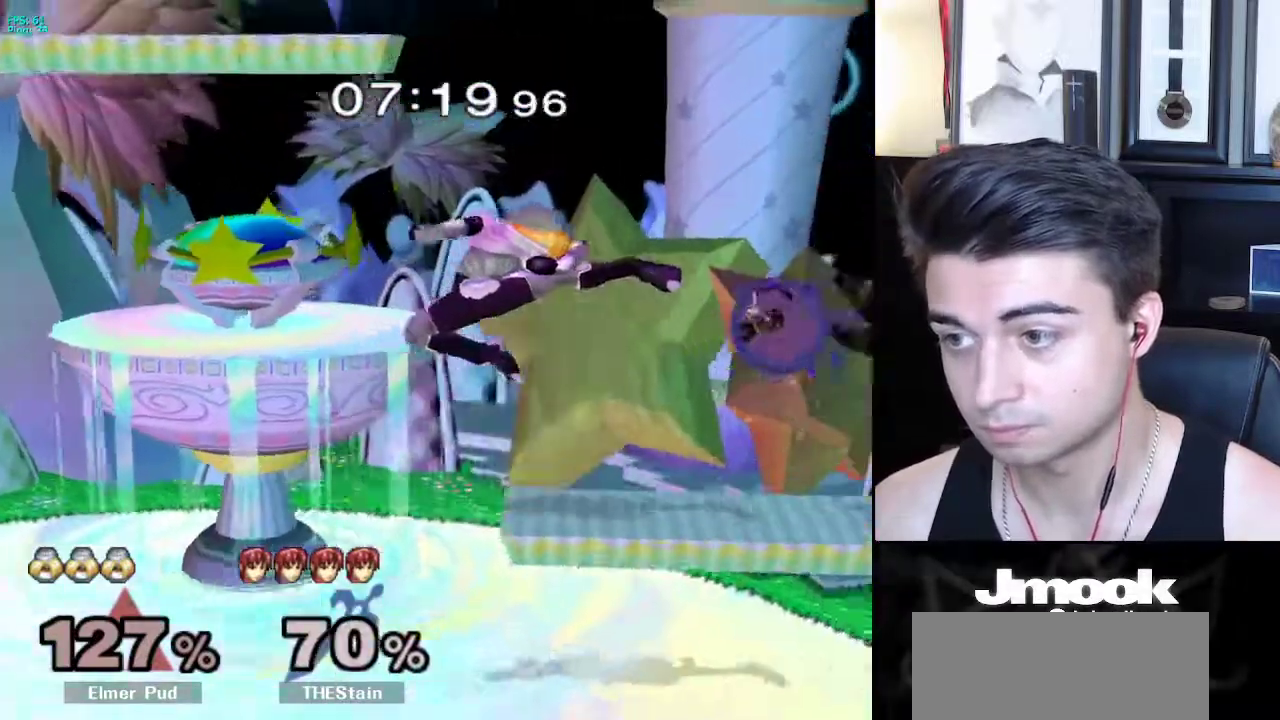
{"buttons": ["B"], "left_stick": "center", "right_stick": "center", "events": [[50, "left_stick", "down-right"], [100, "L1", "down"], [200, "left_stick", "center"], [217, "L1", "up"], [300, "left_stick", "right"], [333, "Y", "down"], [367, "Y", "up"], [383, "left_stick", "center"], [417, "B", "down"]]}
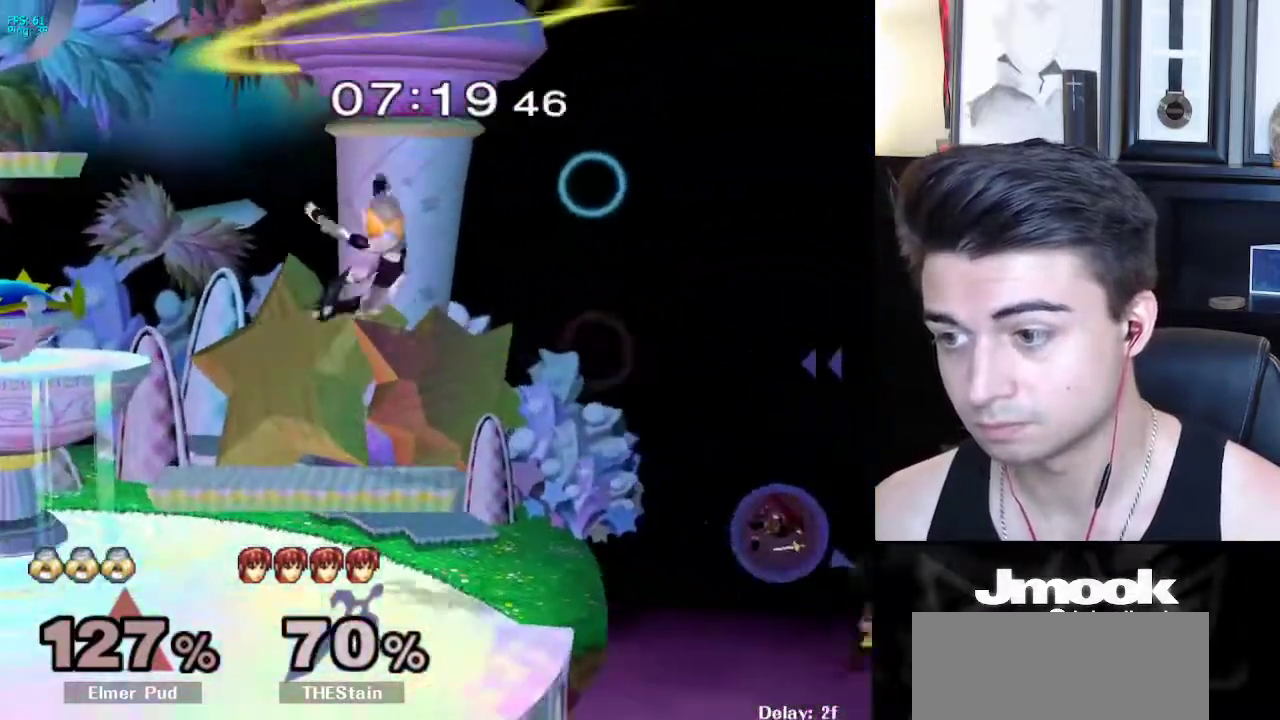
{"buttons": [], "left_stick": "down", "right_stick": "center", "events": [[433, "B", "up"], [433, "left_stick", "down"]]}
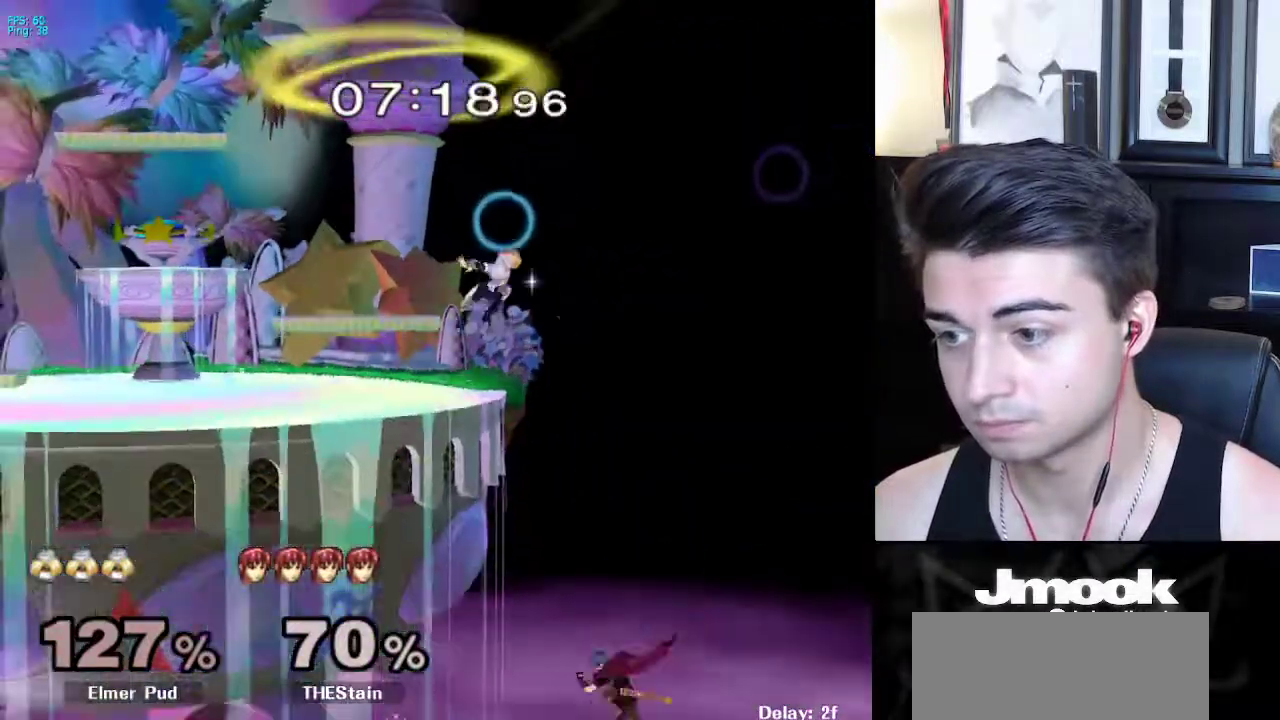
{"buttons": ["L1"], "left_stick": "center", "right_stick": "center", "events": [[33, "L1", "down"], [483, "left_stick", "center"]]}
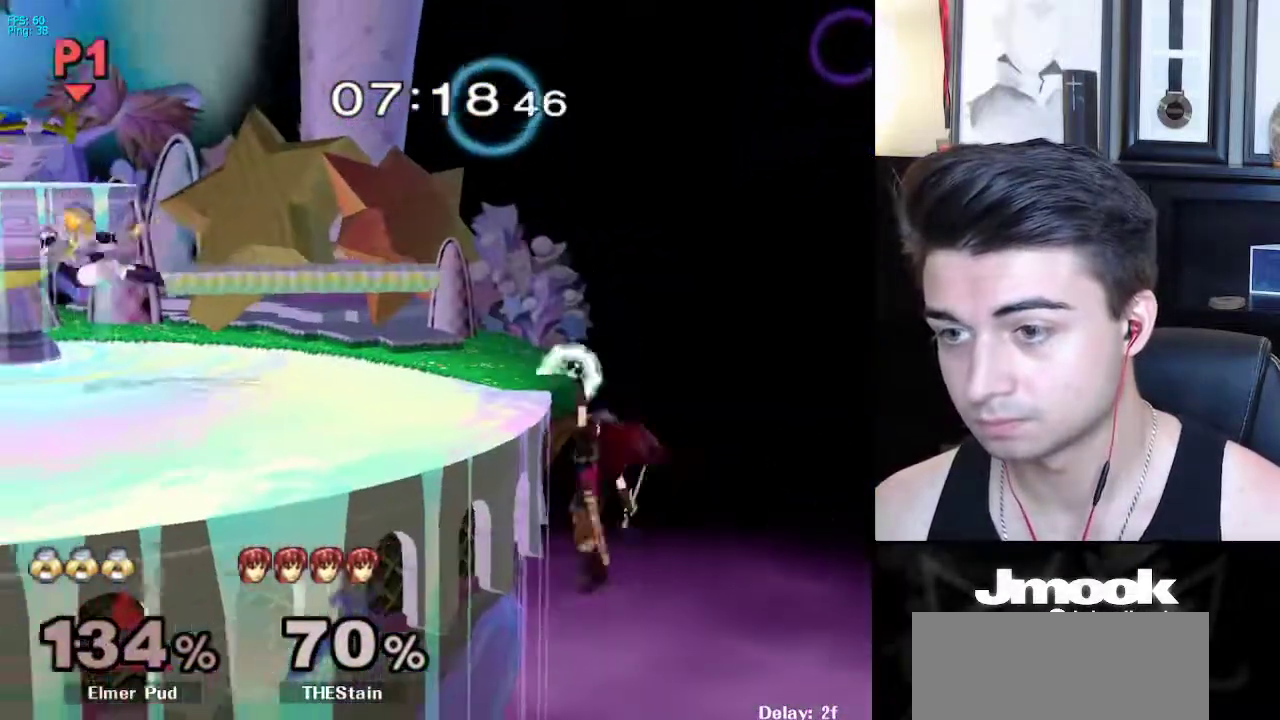
{"buttons": [], "left_stick": "center", "right_stick": "center", "events": [[50, "L1", "up"], [267, "R1", "down"], [367, "R1", "up"]]}
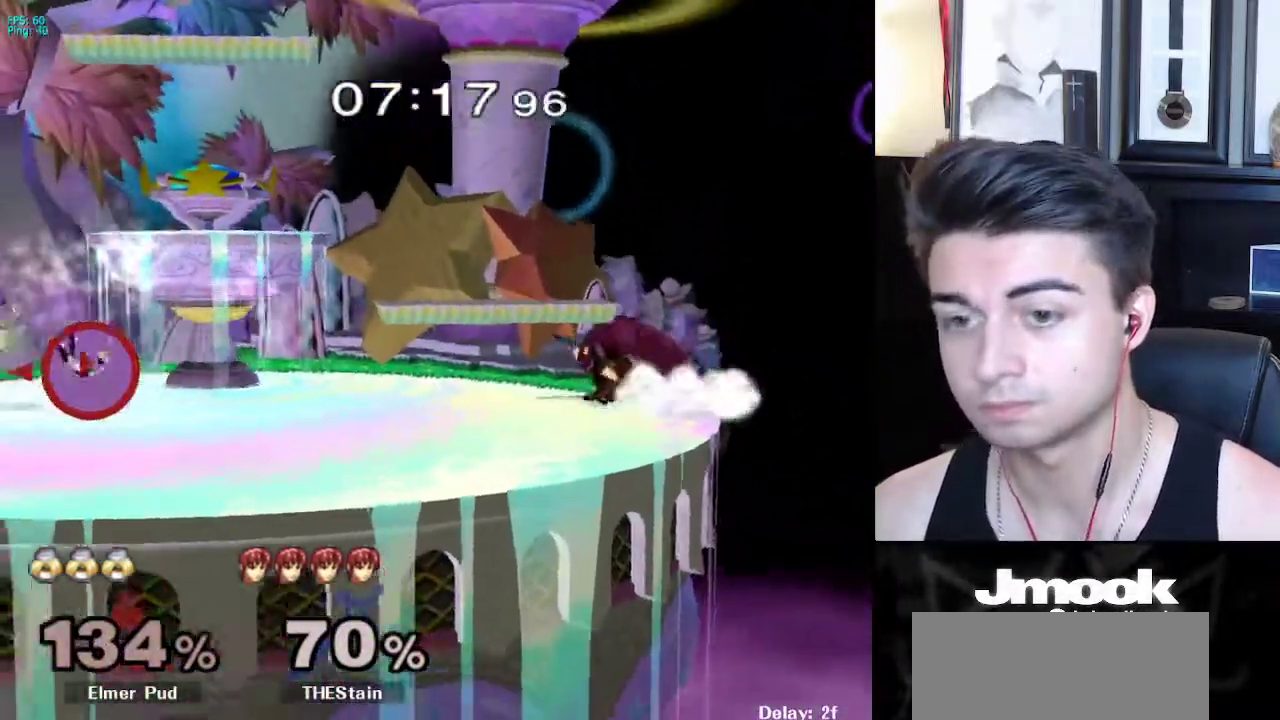
{"buttons": [], "left_stick": "center", "right_stick": "center", "events": [[67, "left_stick", "left"], [350, "left_stick", "center"]]}
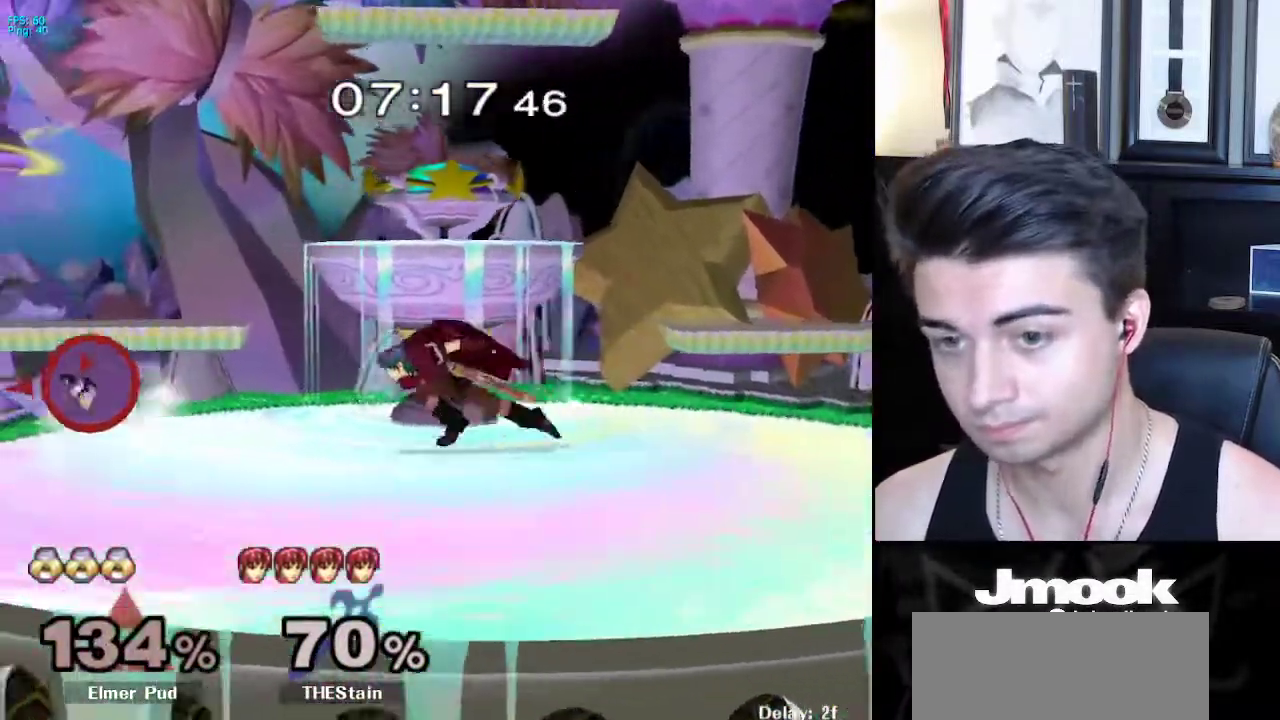
{"buttons": ["L1"], "left_stick": "right", "right_stick": "center", "events": [[217, "left_stick", "right"], [317, "L1", "down"]]}
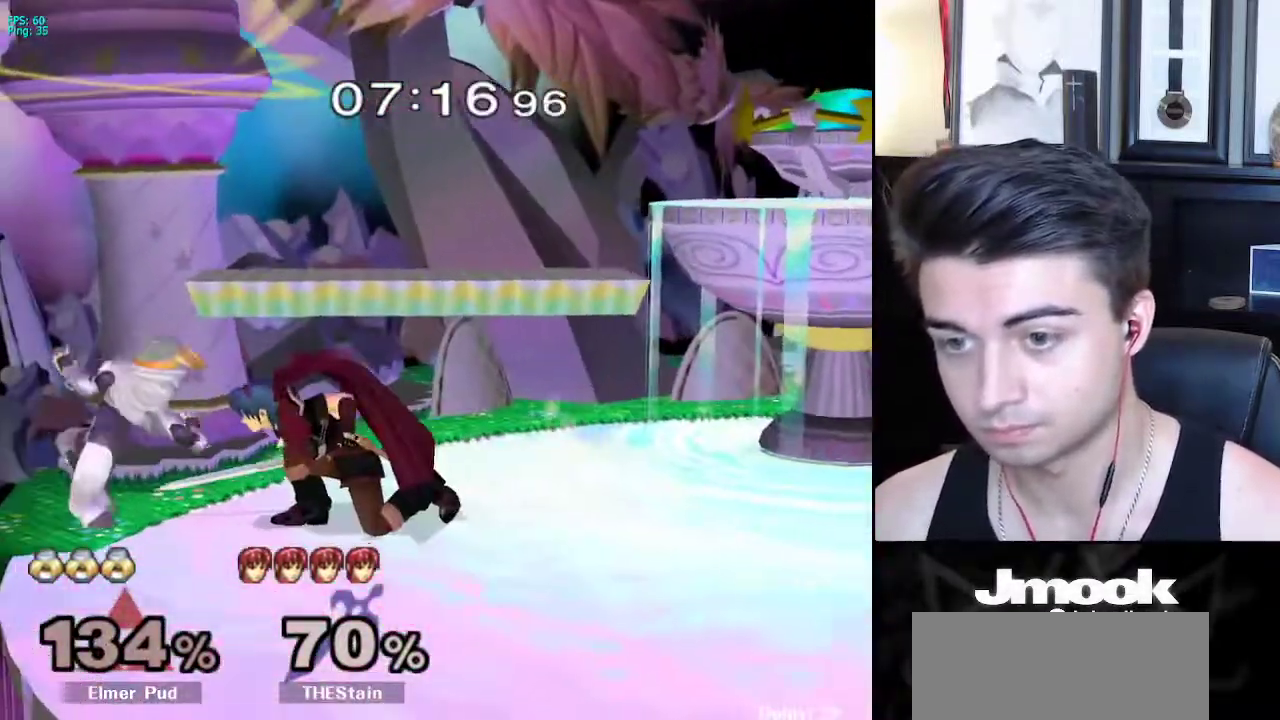
{"buttons": ["L1"], "left_stick": "down-right", "right_stick": "center", "events": [[317, "left_stick", "down-right"]]}
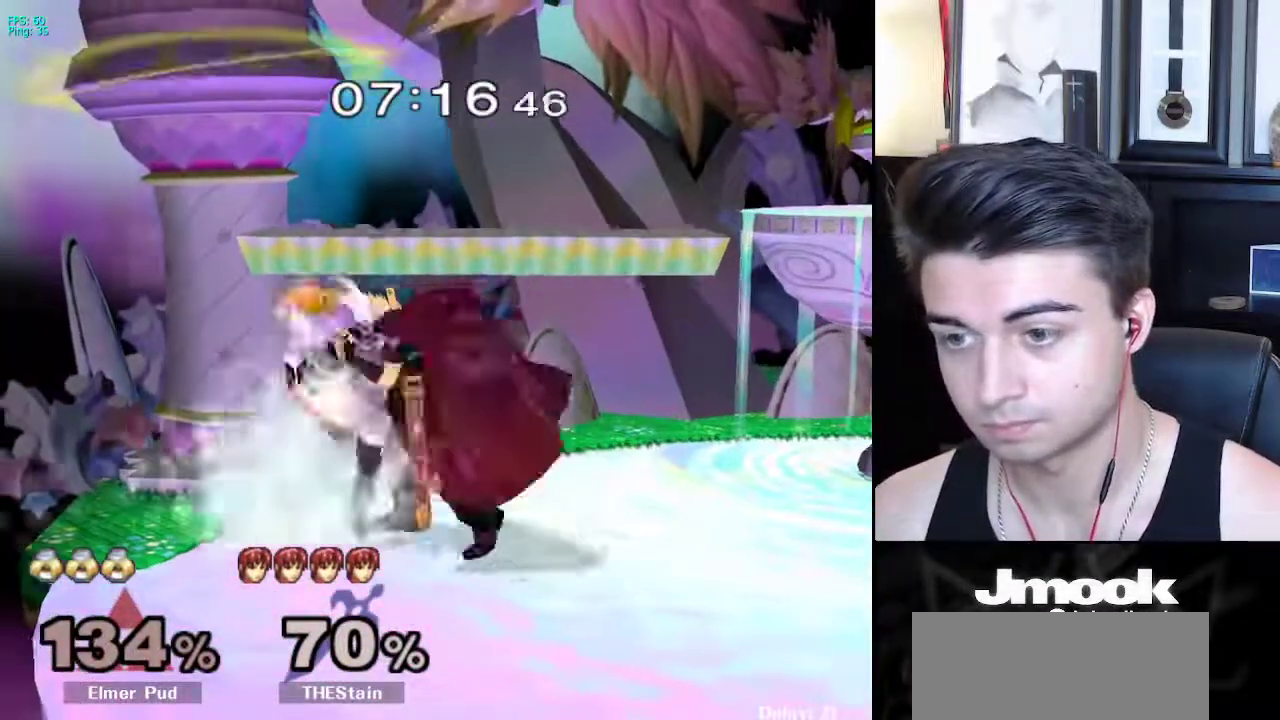
{"buttons": [], "left_stick": "down", "right_stick": "center", "events": [[150, "left_stick", "down"], [267, "L1", "up"]]}
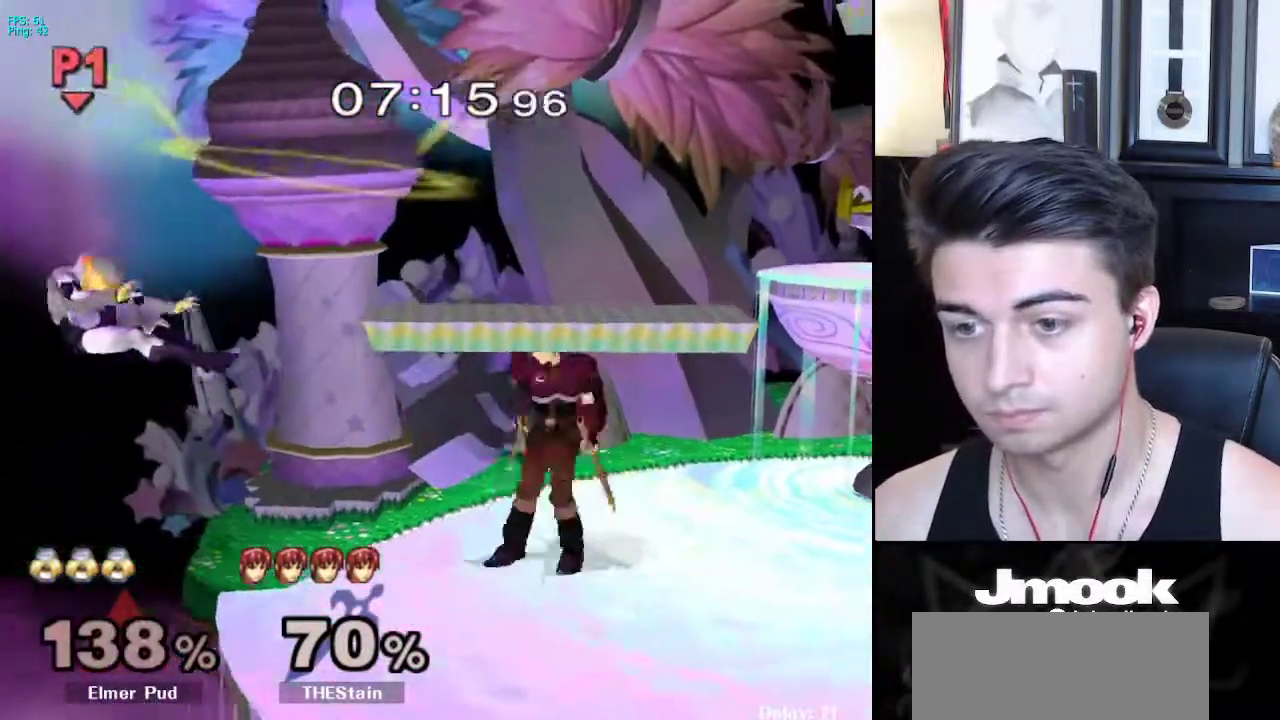
{"buttons": [], "left_stick": "right", "right_stick": "center", "events": [[350, "left_stick", "right"]]}
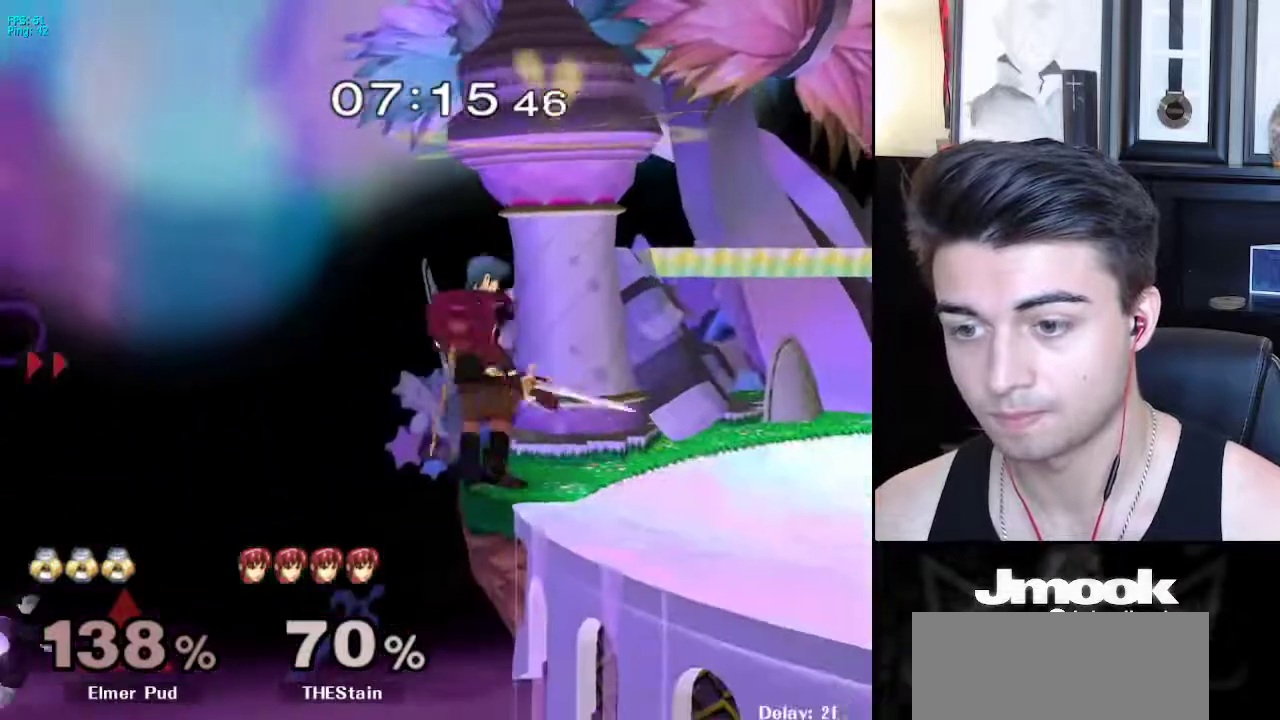
{"buttons": ["X"], "left_stick": "right", "right_stick": "center", "events": [[467, "X", "down"]]}
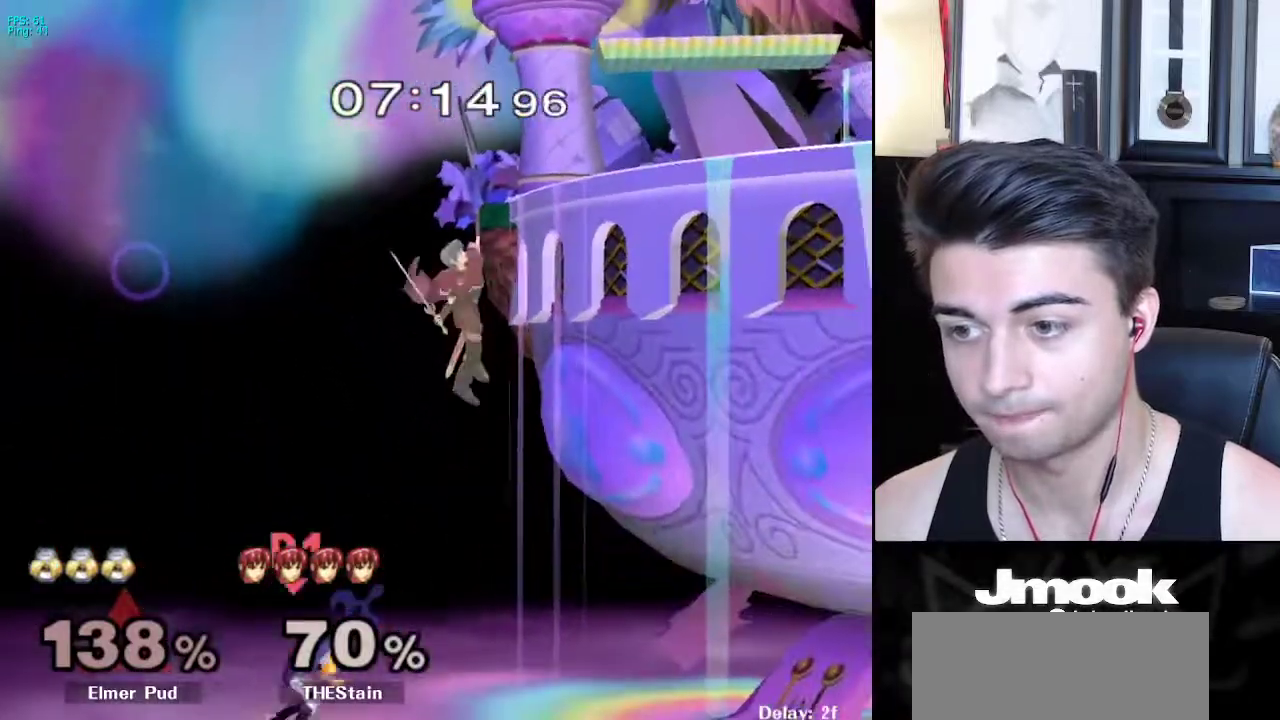
{"buttons": [], "left_stick": "up", "right_stick": "center", "events": [[67, "X", "up"], [217, "left_stick", "up-right"], [350, "left_stick", "up"]]}
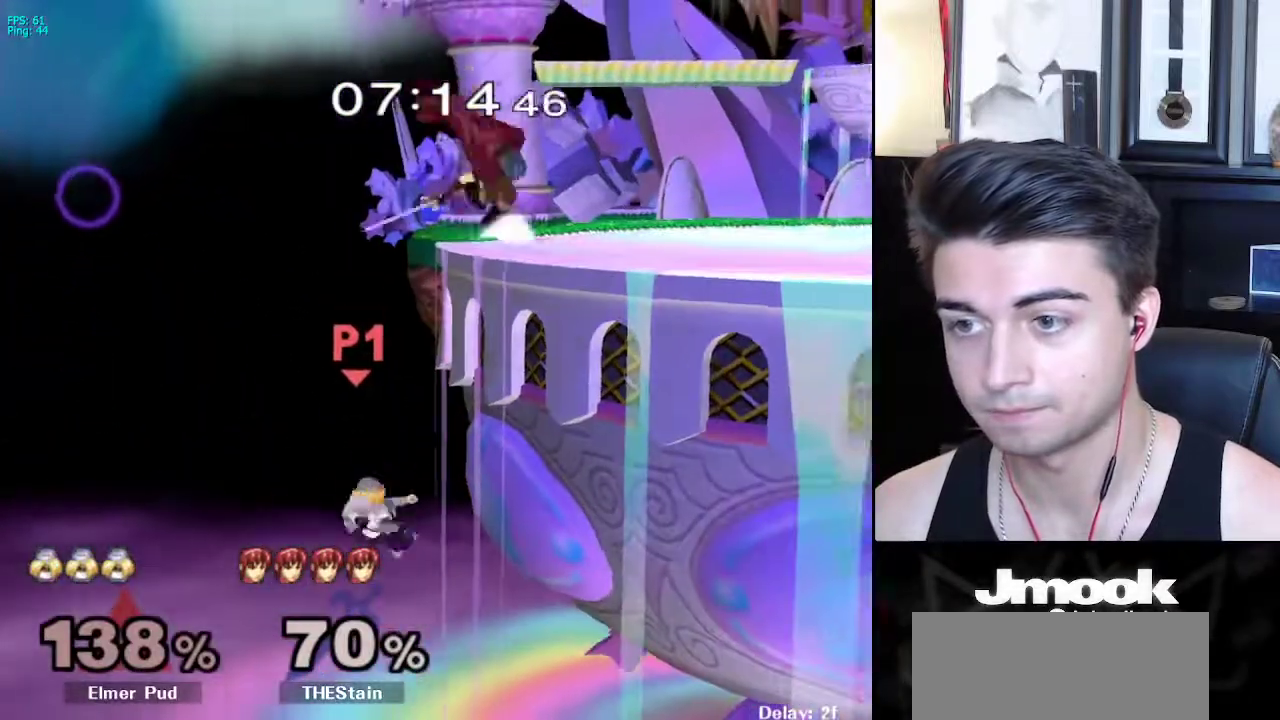
{"buttons": [], "left_stick": "center", "right_stick": "center", "events": [[17, "B", "down"], [133, "left_stick", "up-right"], [150, "B", "up"], [300, "left_stick", "center"]]}
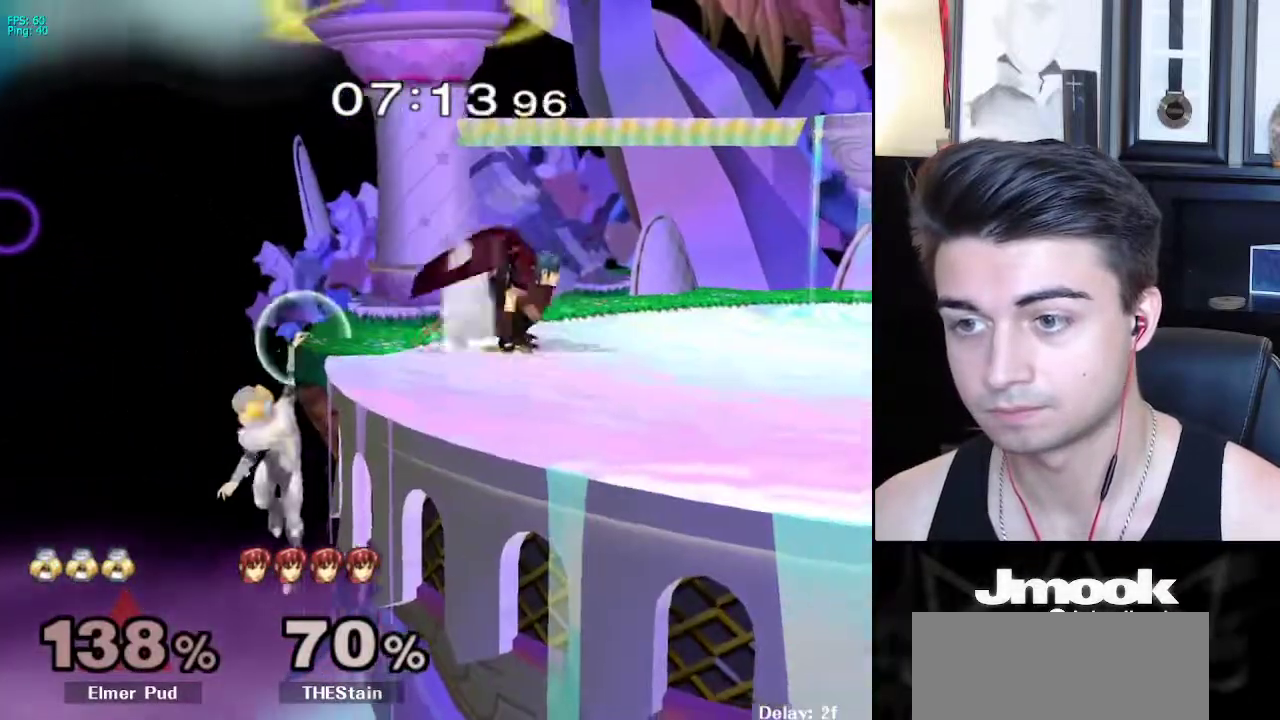
{"buttons": [], "left_stick": "left", "right_stick": "center", "events": [[33, "X", "down"], [33, "left_stick", "down-right"], [167, "R1", "down"], [200, "X", "up"], [300, "R1", "up"], [317, "left_stick", "center"], [433, "left_stick", "left"]]}
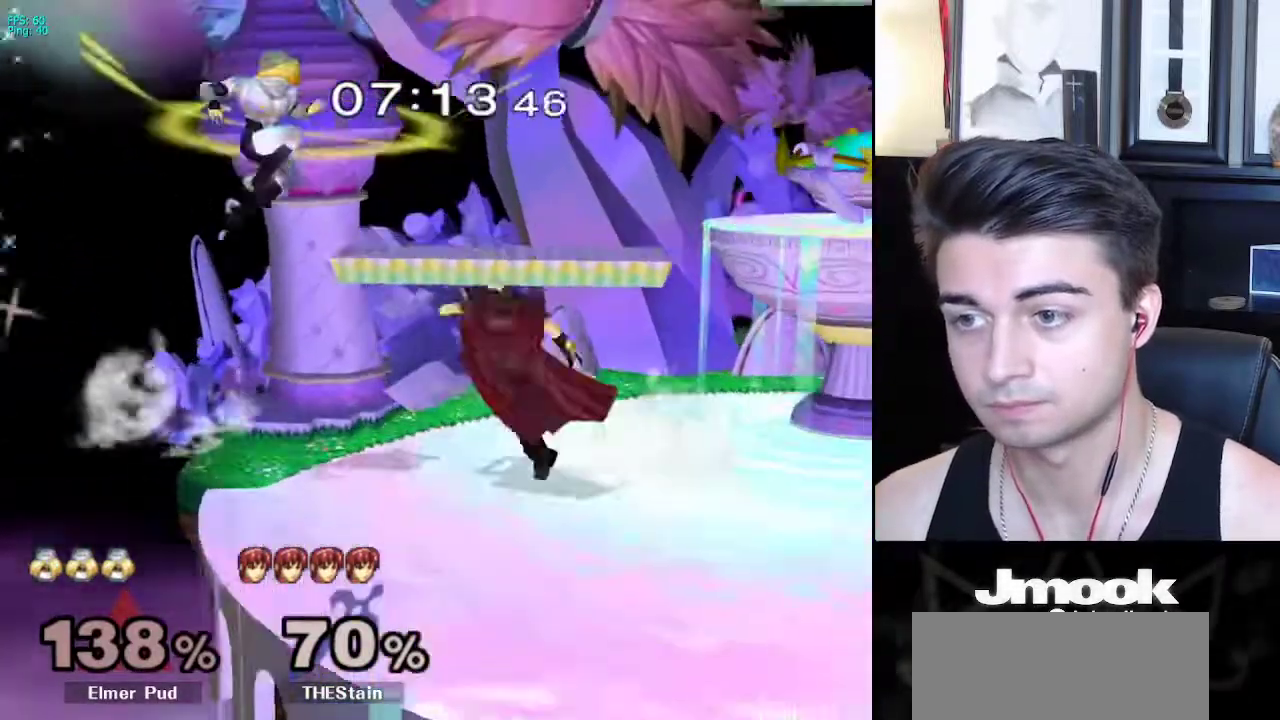
{"buttons": [], "left_stick": "right", "right_stick": "center", "events": [[217, "left_stick", "up-right"], [500, "left_stick", "right"]]}
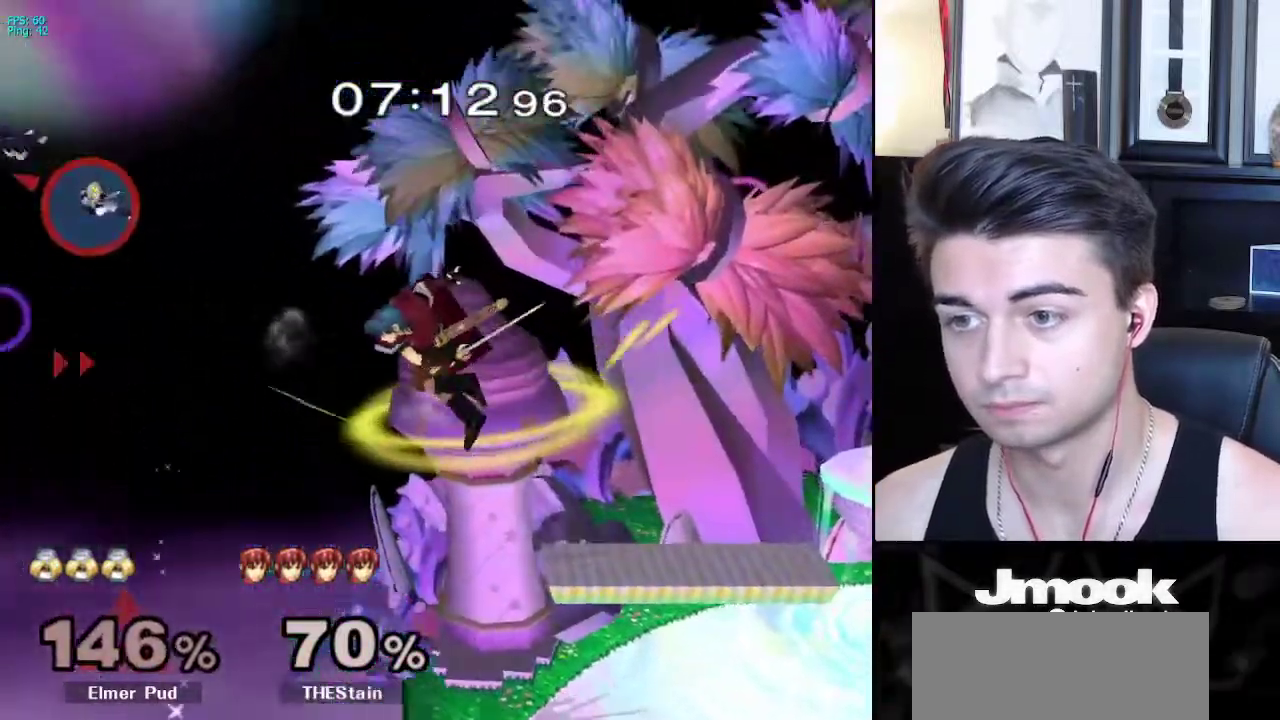
{"buttons": [], "left_stick": "right", "right_stick": "center", "events": []}
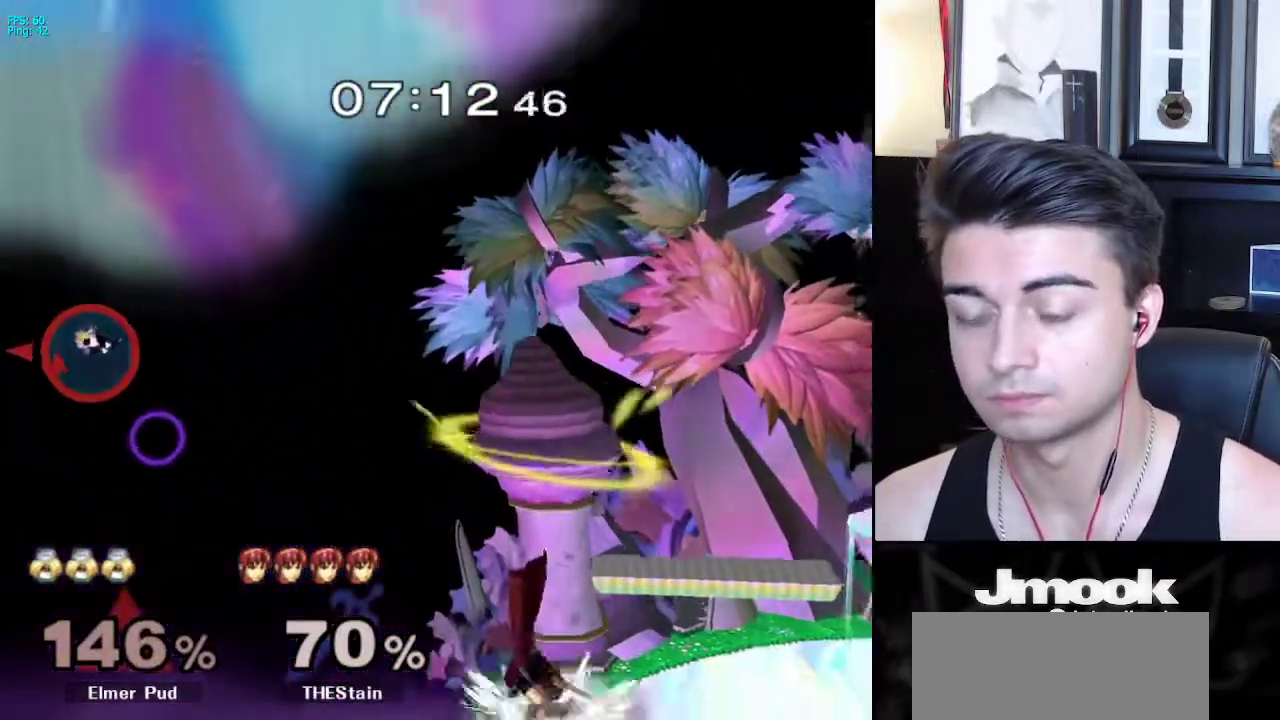
{"buttons": [], "left_stick": "right", "right_stick": "center", "events": []}
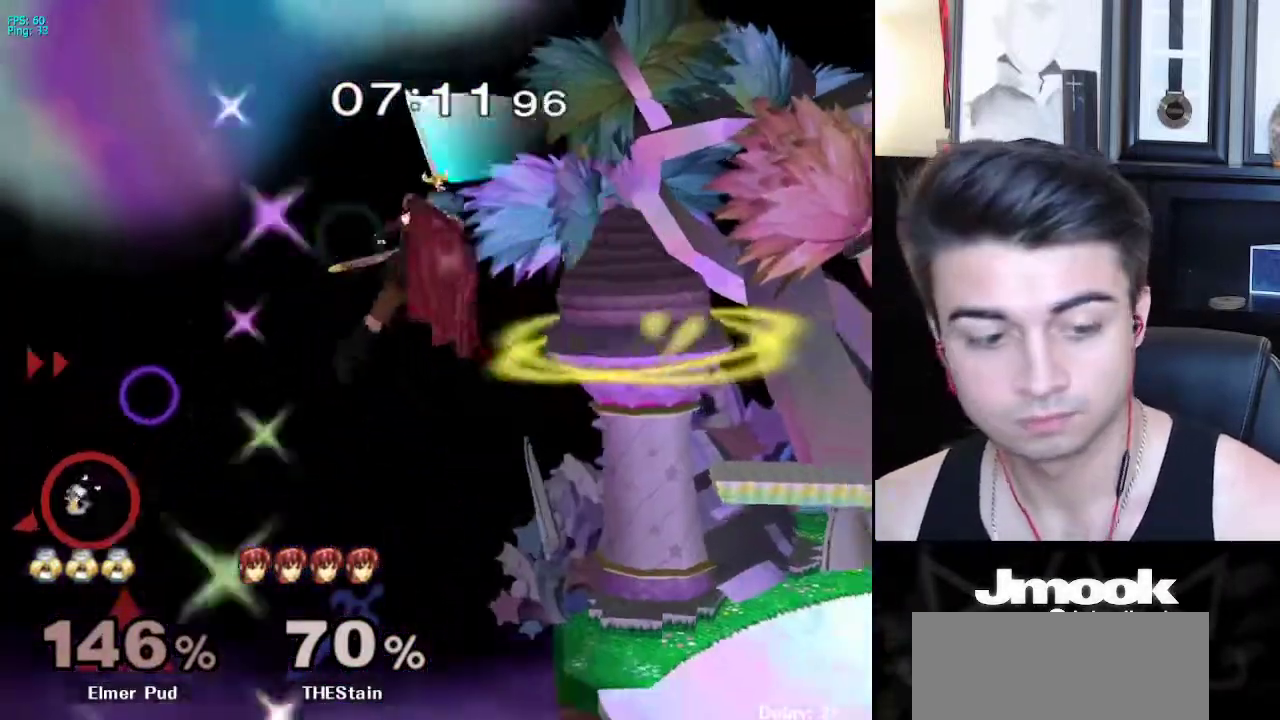
{"buttons": [], "left_stick": "right", "right_stick": "center", "events": [[383, "X", "down"], [483, "X", "up"]]}
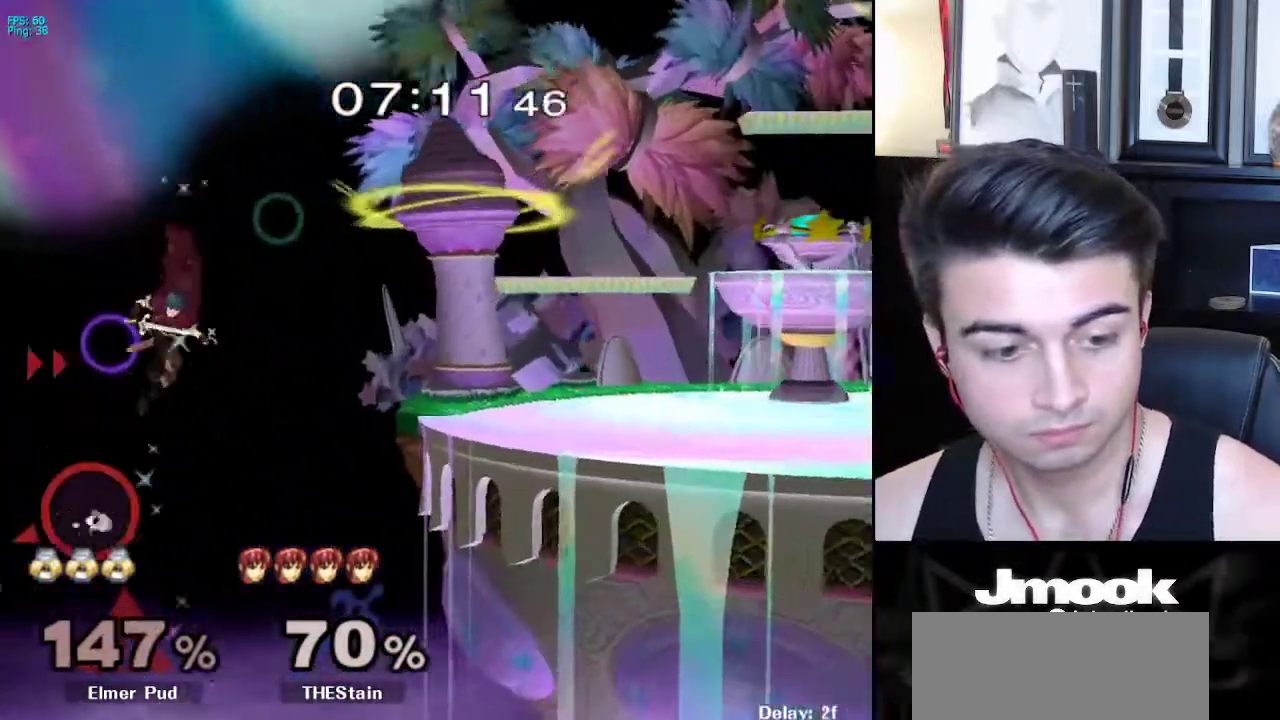
{"buttons": [], "left_stick": "up-right", "right_stick": "center", "events": [[283, "left_stick", "up-right"]]}
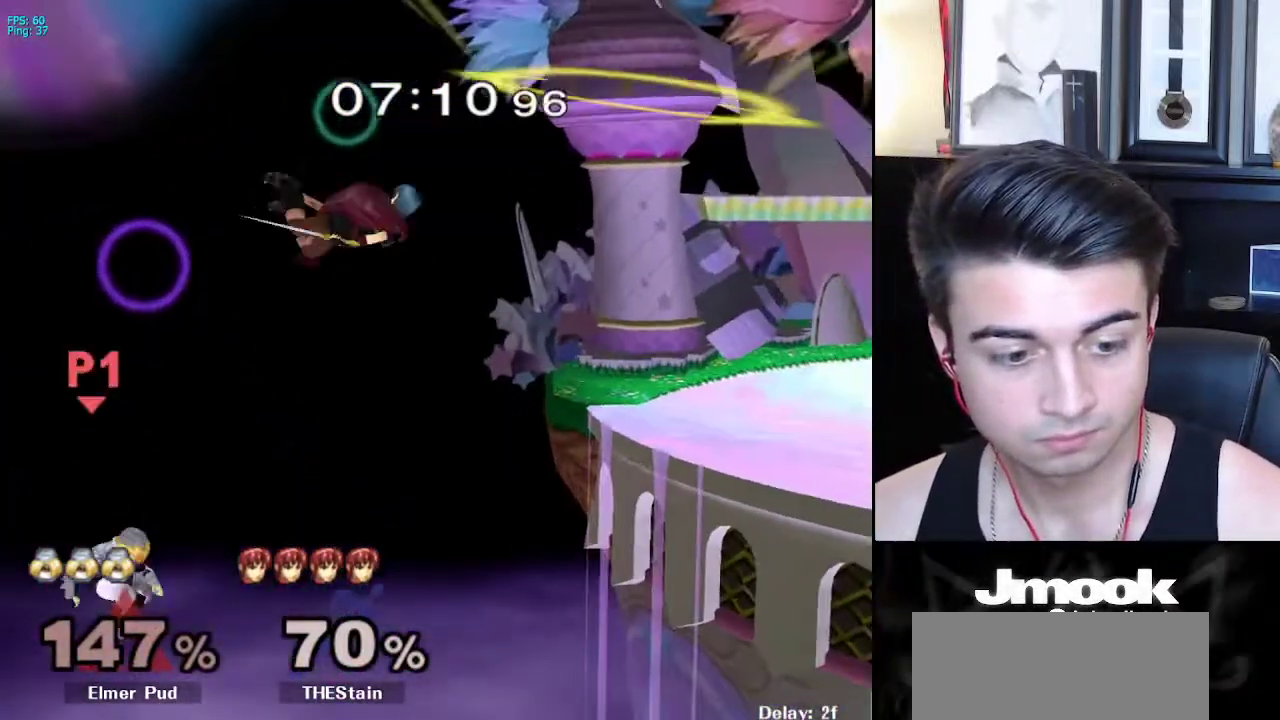
{"buttons": ["B"], "left_stick": "right", "right_stick": "center", "events": [[33, "B", "down"], [233, "left_stick", "right"]]}
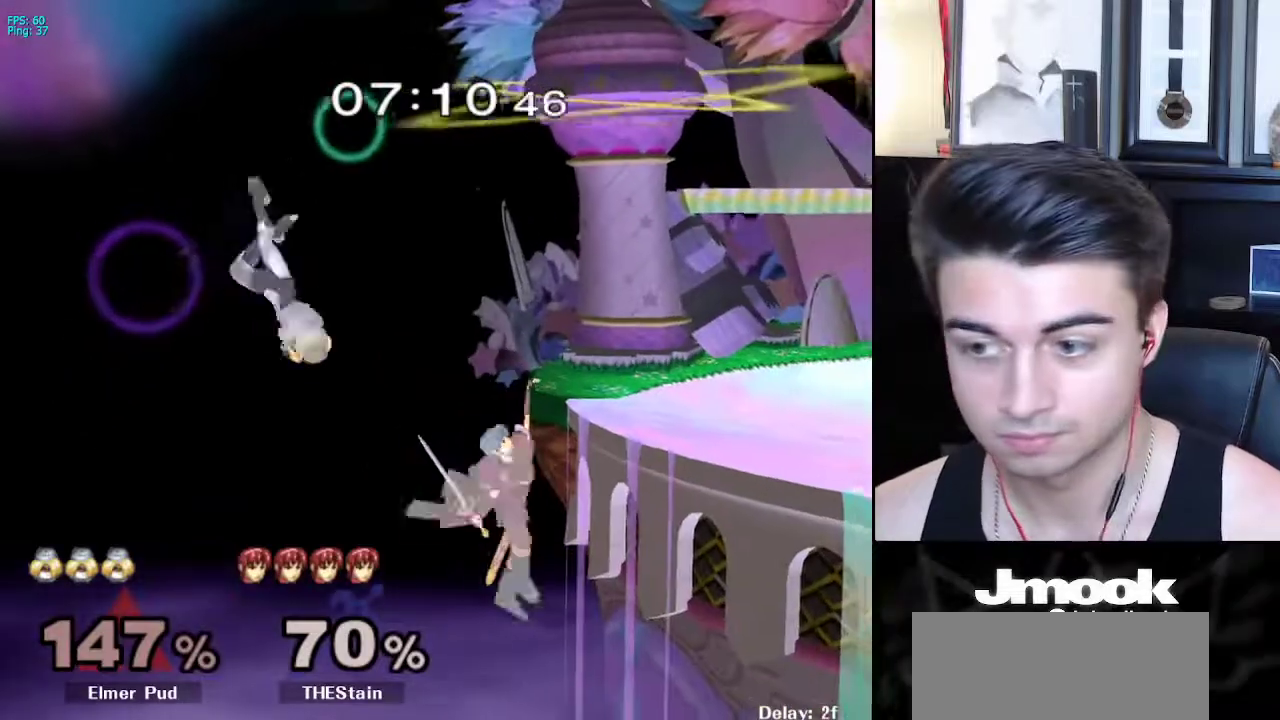
{"buttons": [], "left_stick": "center", "right_stick": "center", "events": [[167, "B", "up"], [483, "left_stick", "center"]]}
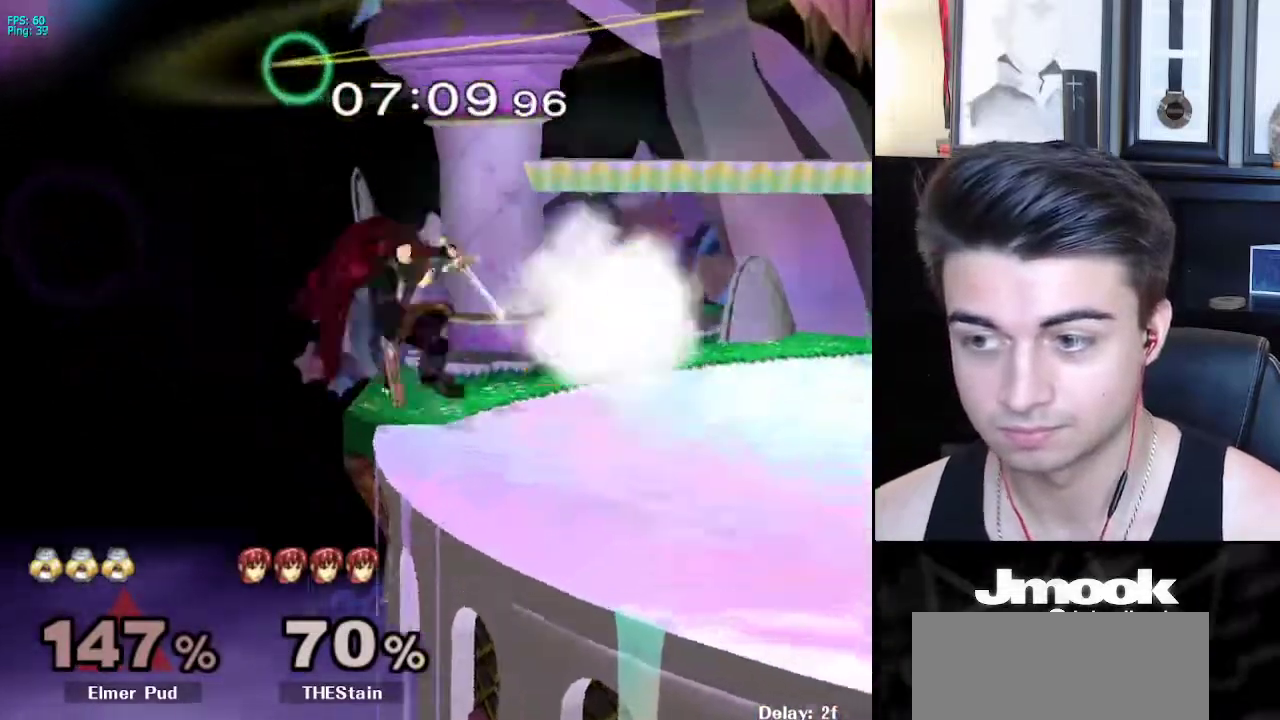
{"buttons": ["R1"], "left_stick": "down-left", "right_stick": "down", "events": [[50, "right_stick", "down"], [333, "left_stick", "down"], [383, "R1", "down"], [417, "left_stick", "down-left"]]}
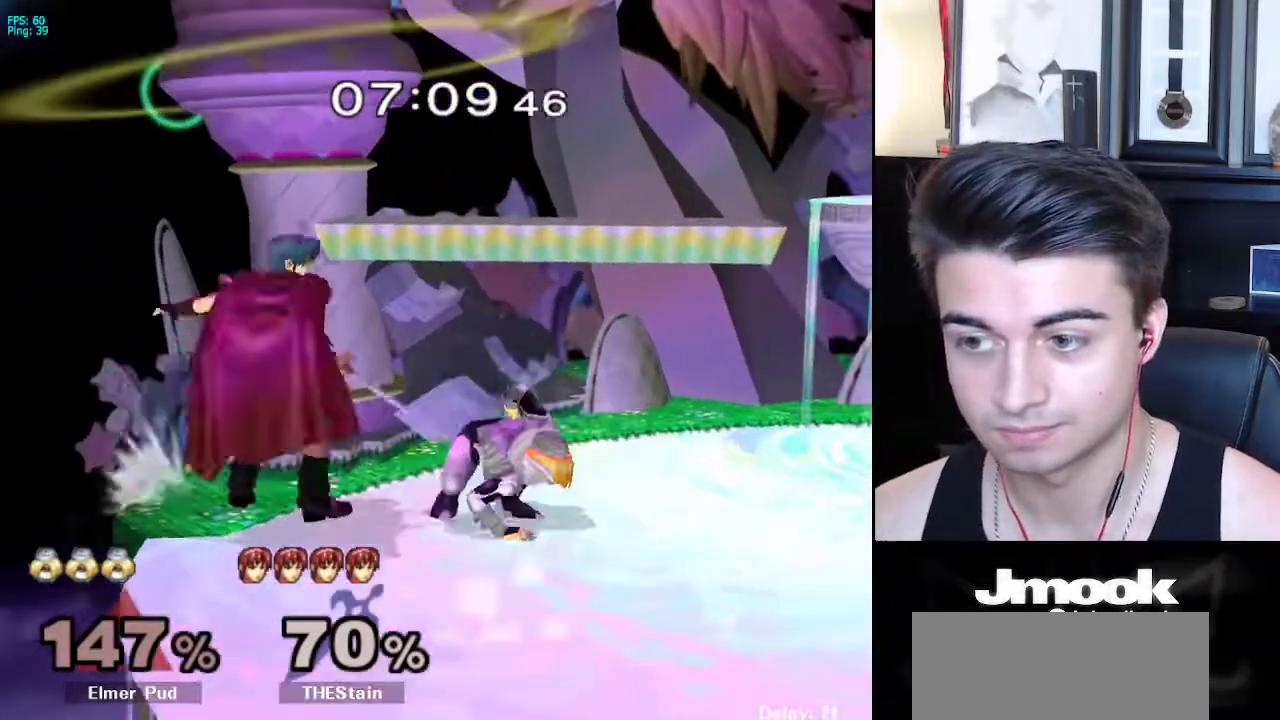
{"buttons": [], "left_stick": "center", "right_stick": "center", "events": [[367, "R1", "up"], [417, "right_stick", "center"], [433, "left_stick", "center"]]}
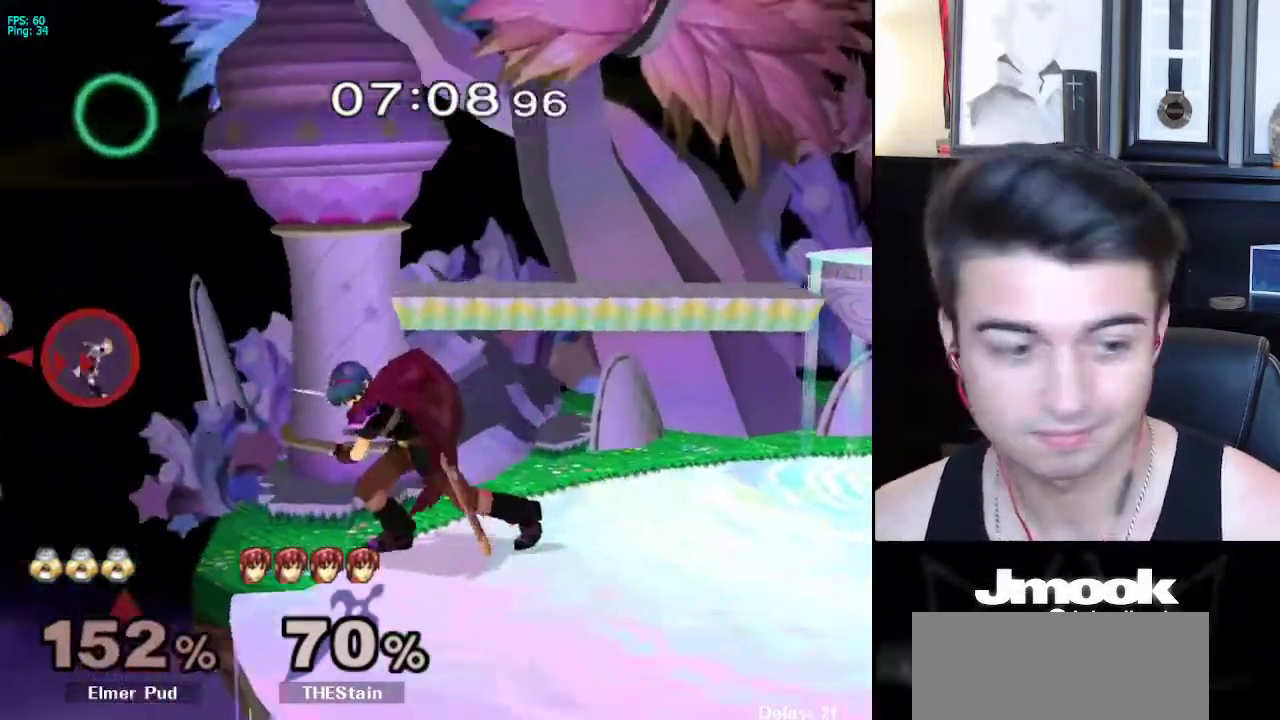
{"buttons": [], "left_stick": "right", "right_stick": "center", "events": [[83, "left_stick", "right"]]}
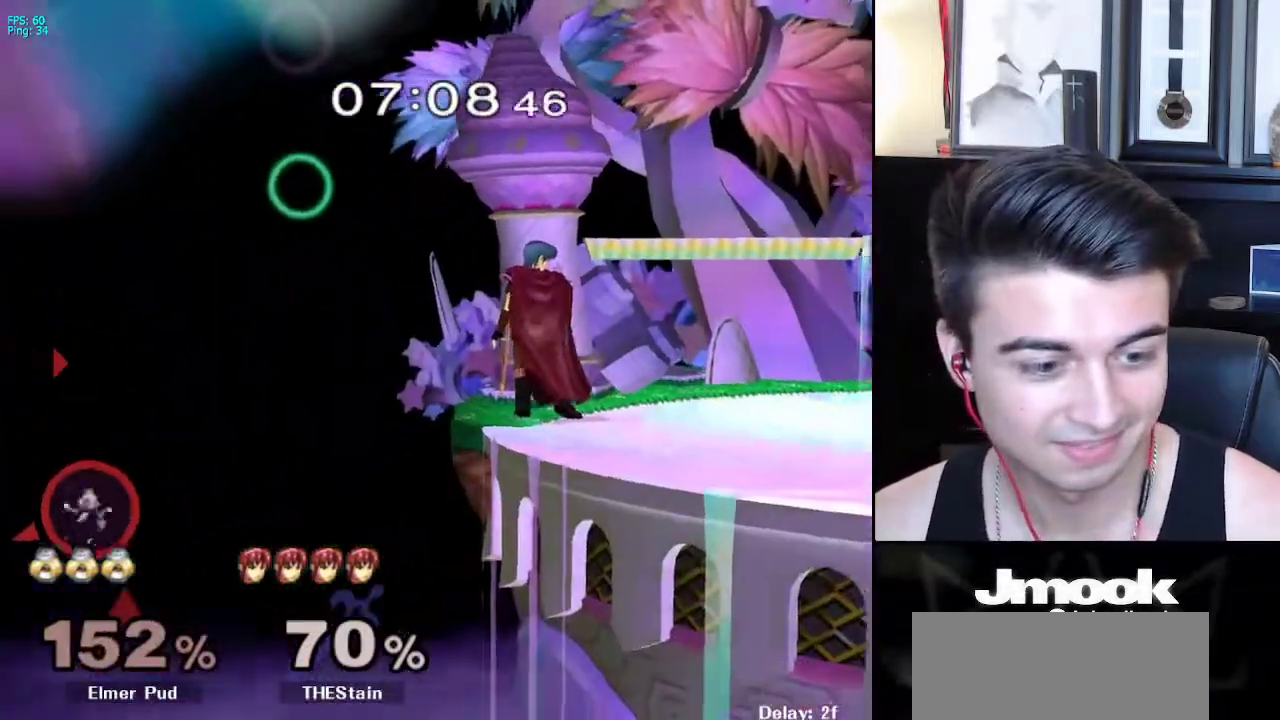
{"buttons": [], "left_stick": "right", "right_stick": "center", "events": [[150, "X", "down"], [233, "X", "up"], [300, "X", "down"], [433, "X", "up"]]}
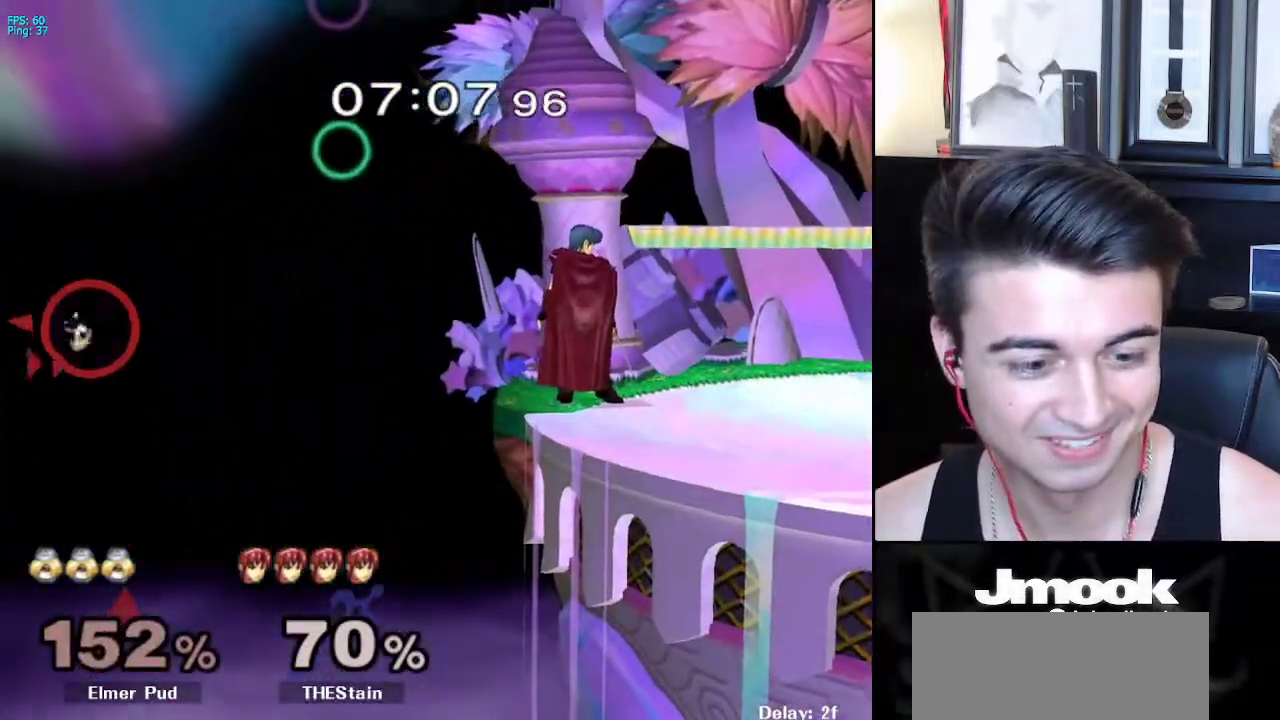
{"buttons": ["B"], "left_stick": "up-right", "right_stick": "center", "events": [[267, "left_stick", "up-right"], [400, "B", "down"]]}
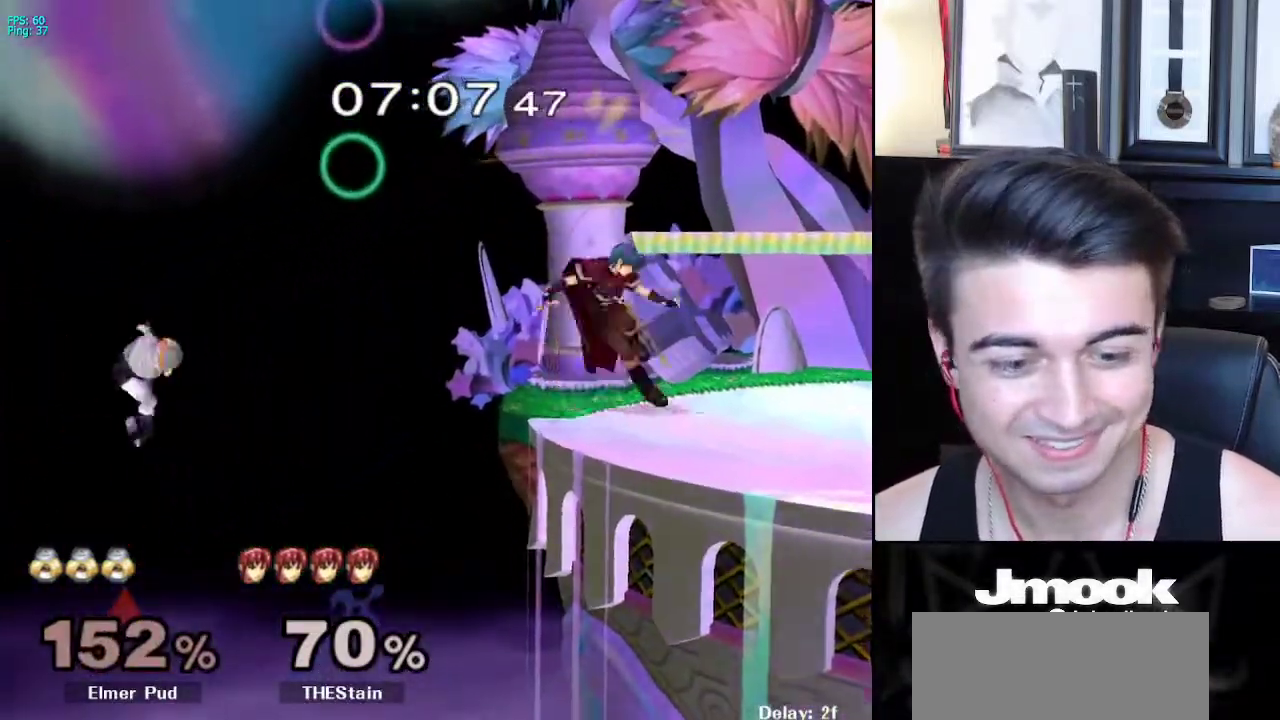
{"buttons": ["B"], "left_stick": "right", "right_stick": "center", "events": [[50, "left_stick", "right"]]}
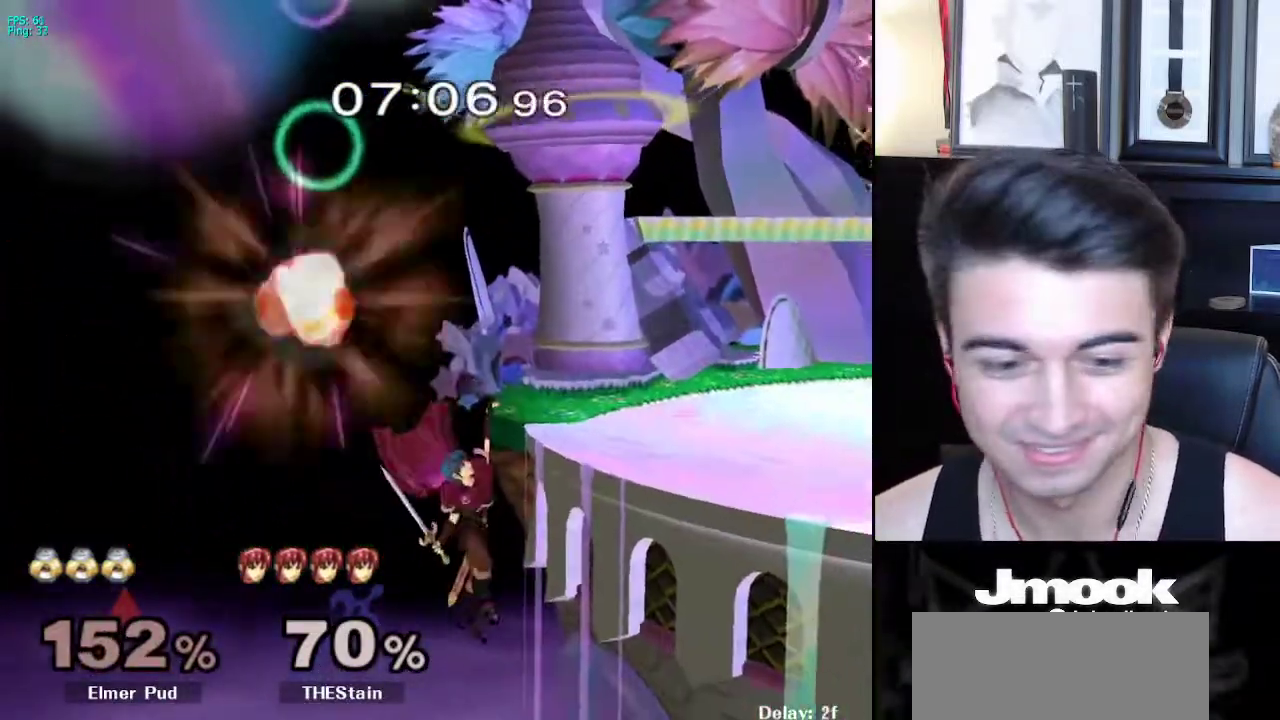
{"buttons": [], "left_stick": "center", "right_stick": "down", "events": [[233, "B", "up"], [467, "right_stick", "down"], [500, "left_stick", "center"]]}